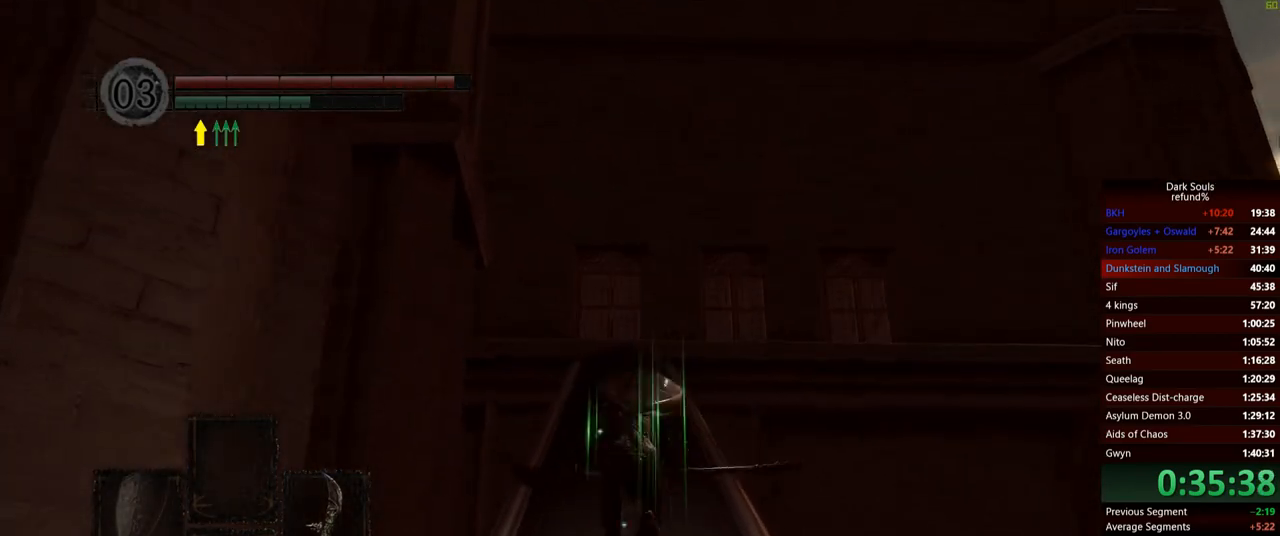
Gameplay with a controller (Xbox layout); each line is a JSON object with the inputs held at the frame after it. "events" lists button and stick changes between this image and that frame as [ms after this image, input, new state], when the widget could be followed in between. Not read: L3.
{"buttons": ["B"], "left_stick": "up", "right_stick": "down", "events": [[417, "right_stick", "down"]]}
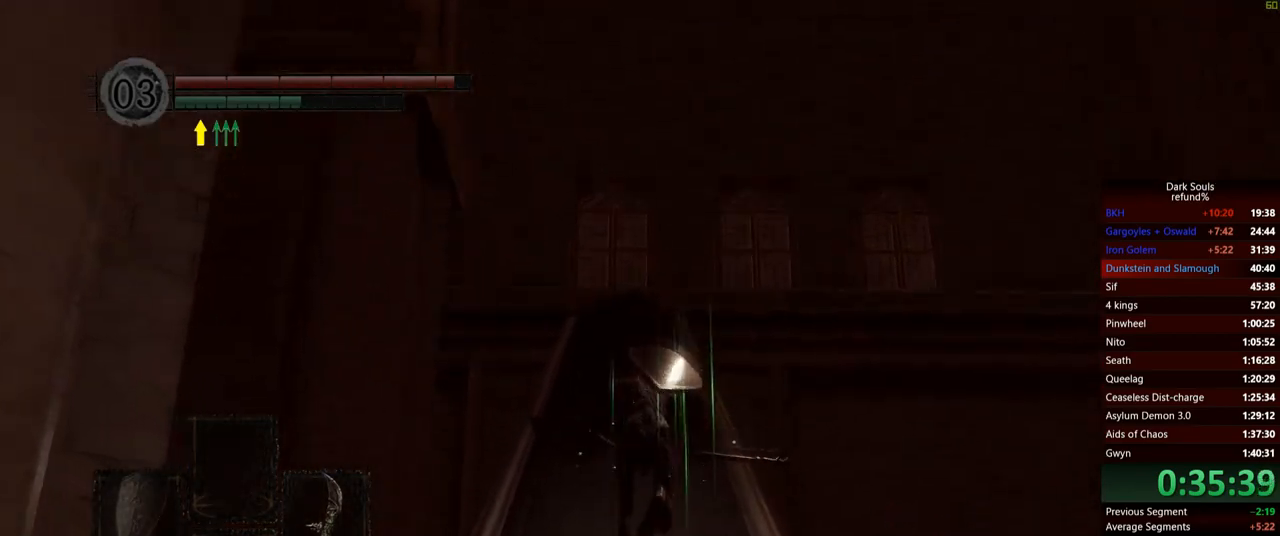
{"buttons": ["B"], "left_stick": "up", "right_stick": "center", "events": [[117, "right_stick", "center"]]}
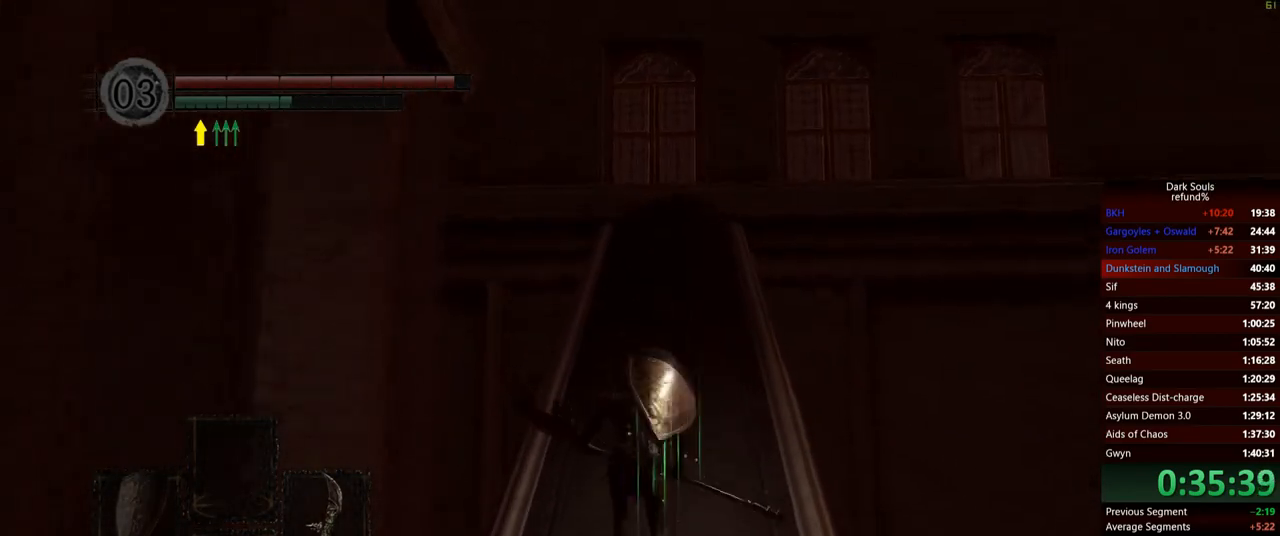
{"buttons": ["B", "Y"], "left_stick": "up", "right_stick": "center", "events": [[467, "Y", "down"]]}
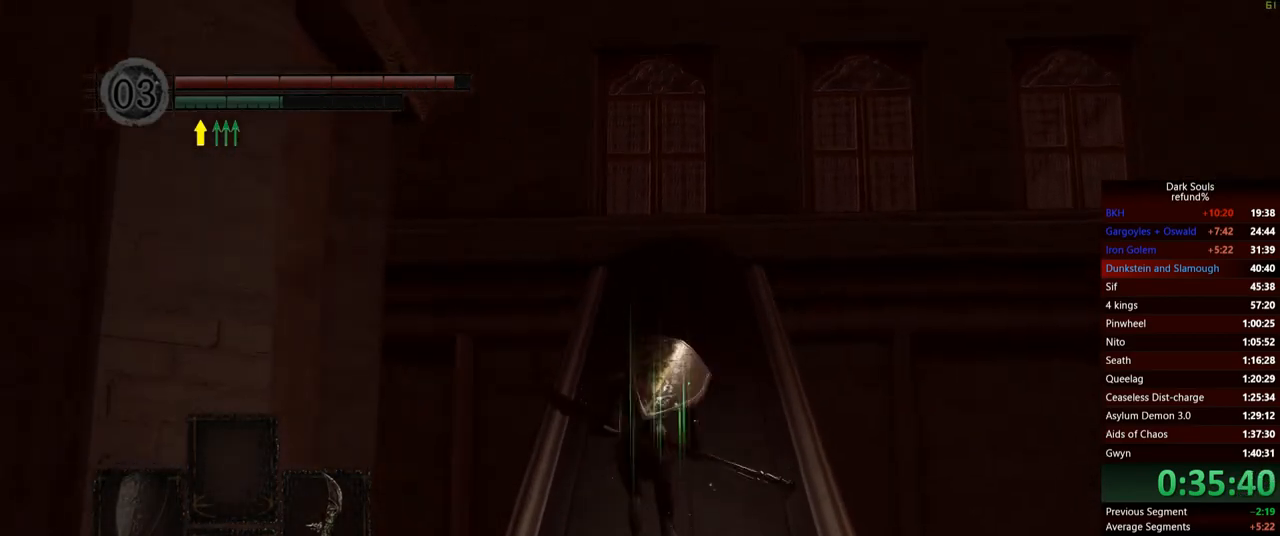
{"buttons": ["B"], "left_stick": "up", "right_stick": "down", "events": [[66, "Y", "up"], [400, "right_stick", "down"]]}
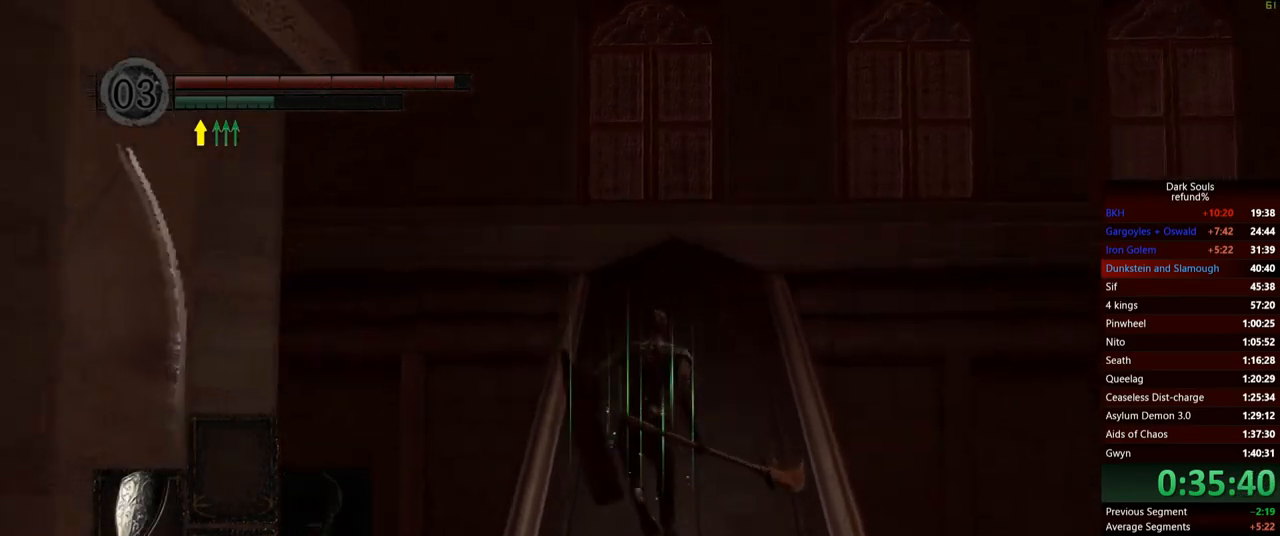
{"buttons": ["B"], "left_stick": "up", "right_stick": "center", "events": [[84, "right_stick", "center"]]}
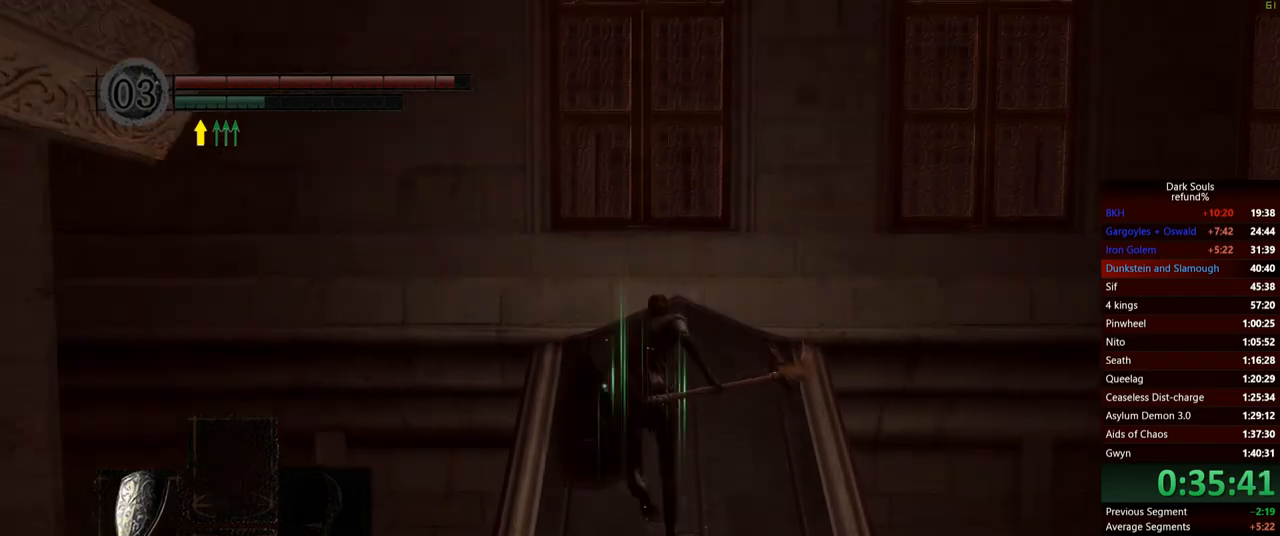
{"buttons": [], "left_stick": "up", "right_stick": "down-right", "events": [[167, "right_stick", "down-right"], [500, "B", "up"]]}
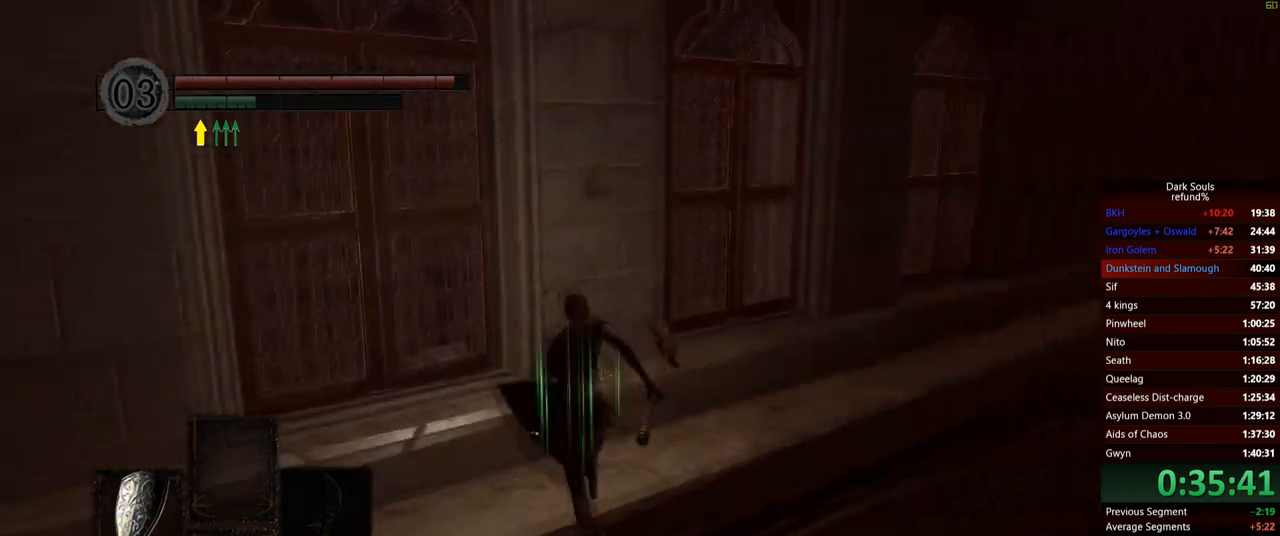
{"buttons": [], "left_stick": "up", "right_stick": "center", "events": [[217, "right_stick", "center"]]}
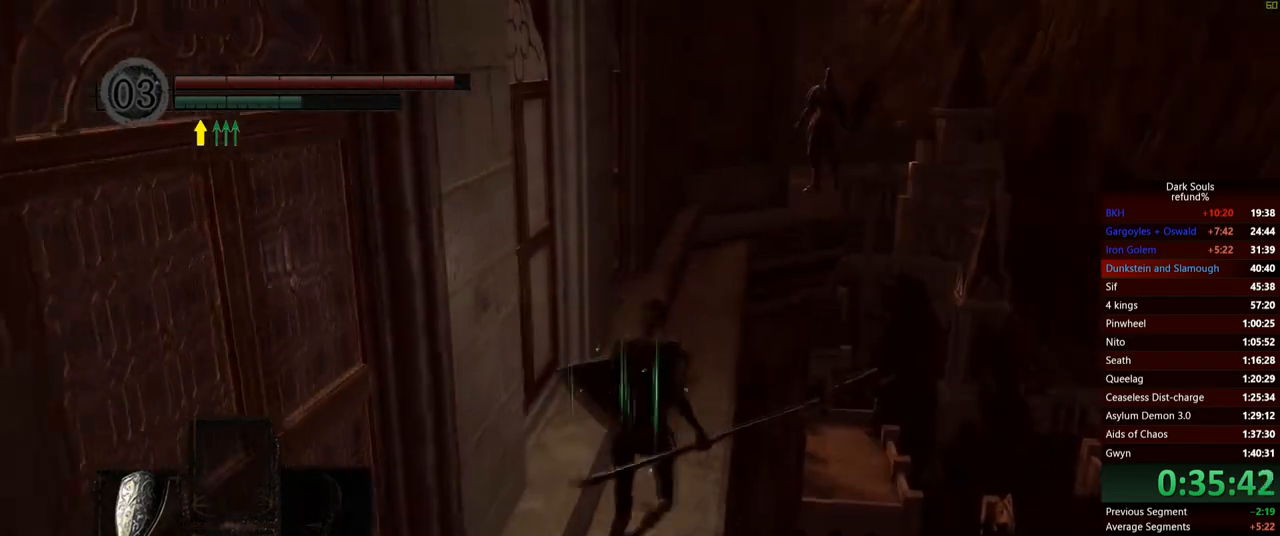
{"buttons": [], "left_stick": "up", "right_stick": "center", "events": []}
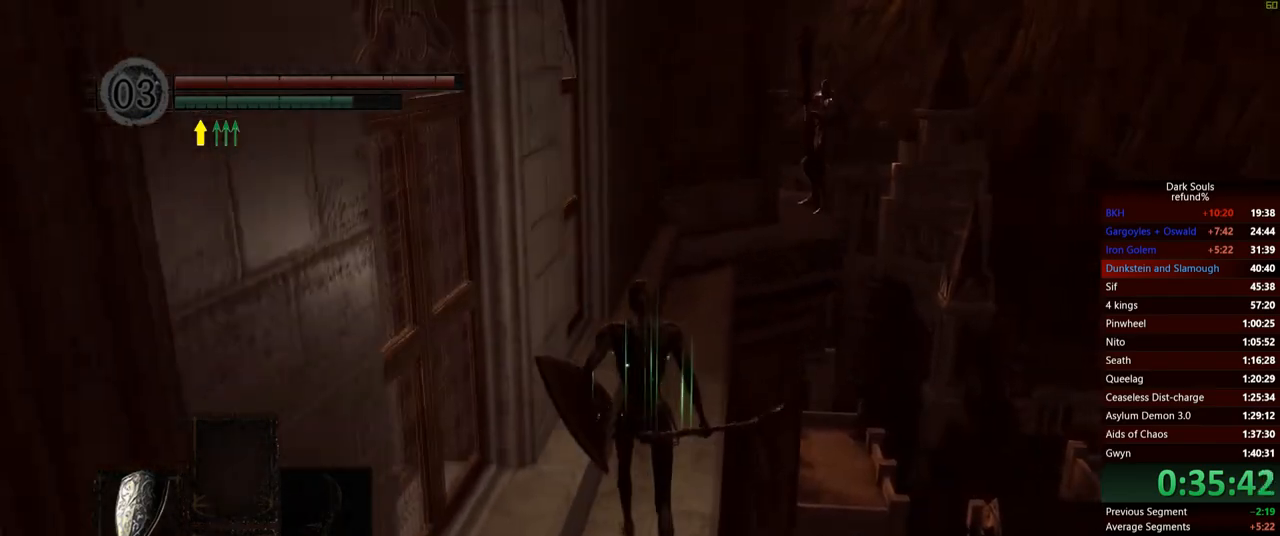
{"buttons": [], "left_stick": "up", "right_stick": "center", "events": []}
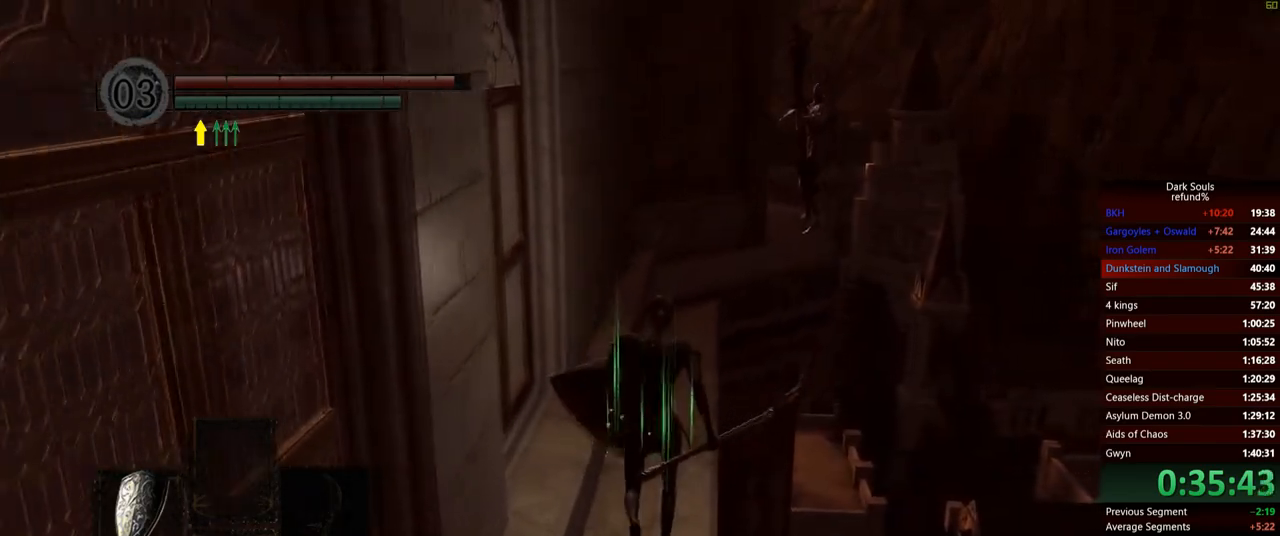
{"buttons": [], "left_stick": "up", "right_stick": "center", "events": []}
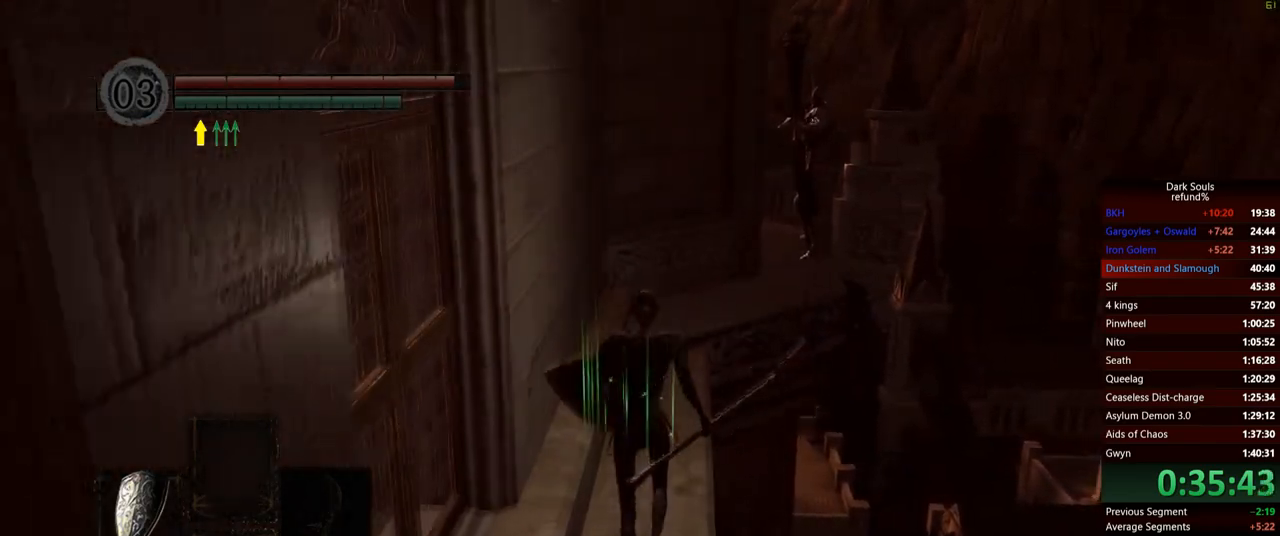
{"buttons": [], "left_stick": "up", "right_stick": "center", "events": [[351, "B", "down"], [417, "B", "up"]]}
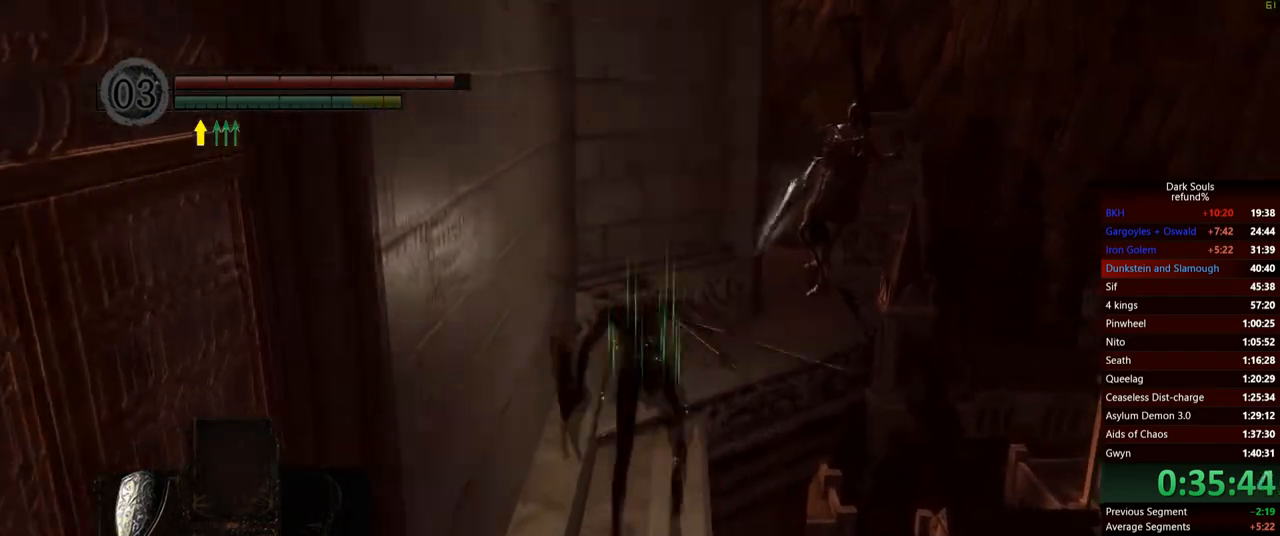
{"buttons": [], "left_stick": "up", "right_stick": "center", "events": []}
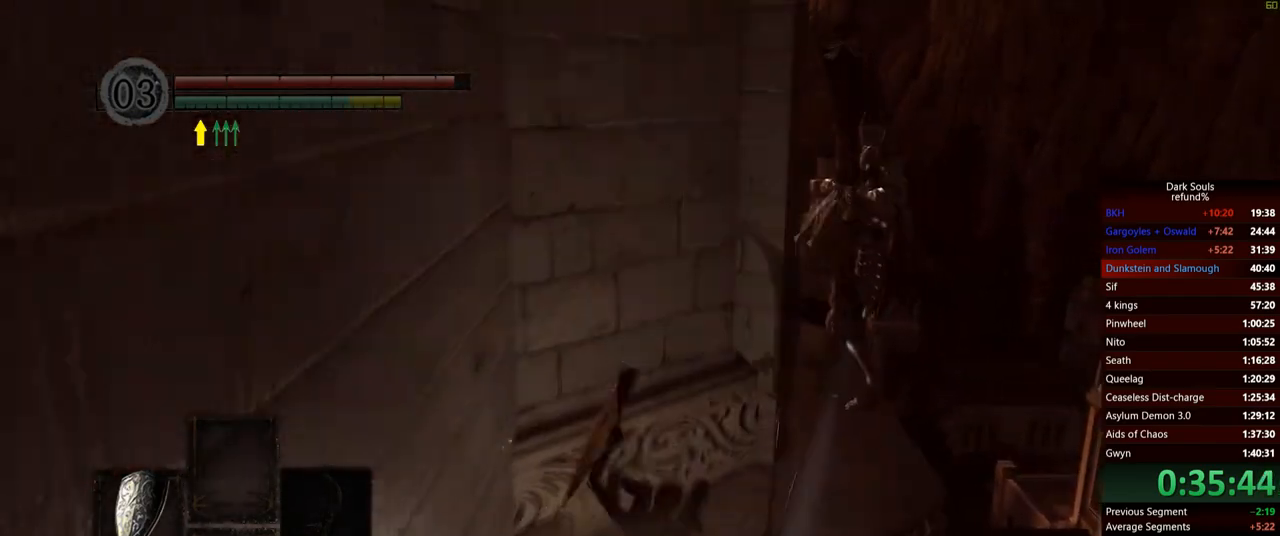
{"buttons": ["R1"], "left_stick": "up", "right_stick": "center", "events": [[134, "Y", "down"], [234, "Y", "up"], [484, "R1", "down"]]}
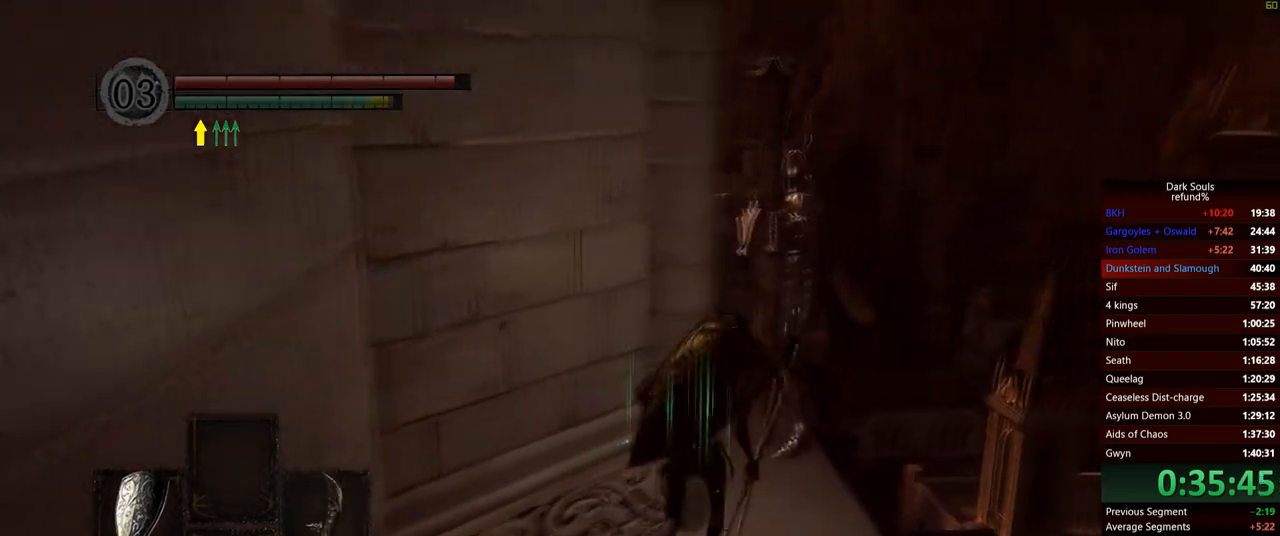
{"buttons": [], "left_stick": "up", "right_stick": "center", "events": [[116, "R1", "up"]]}
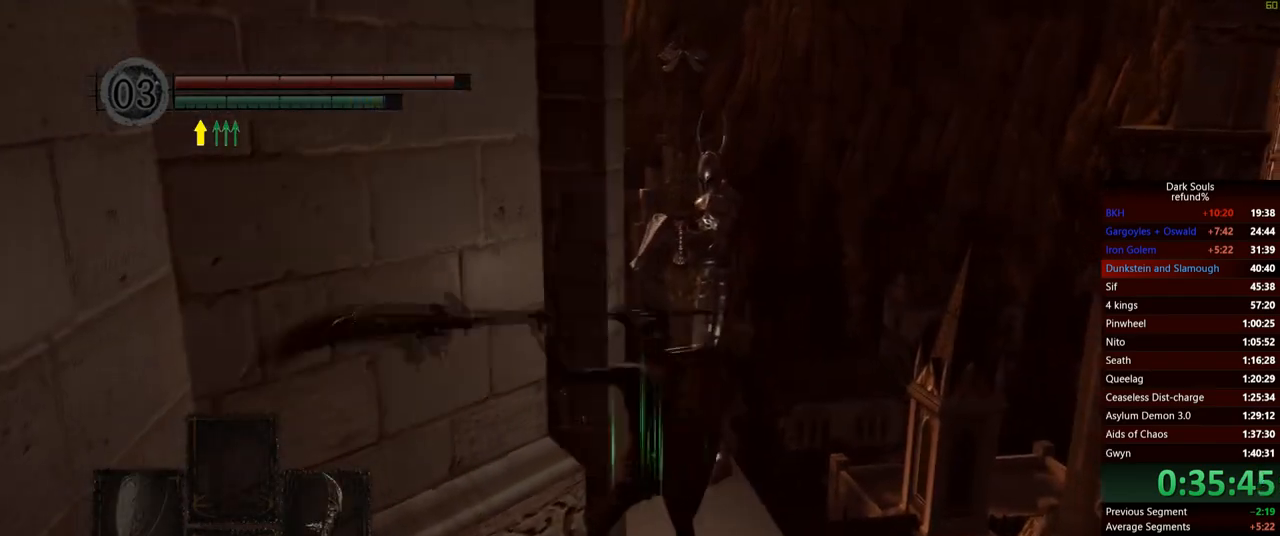
{"buttons": [], "left_stick": "up-left", "right_stick": "center", "events": [[134, "left_stick", "up-left"]]}
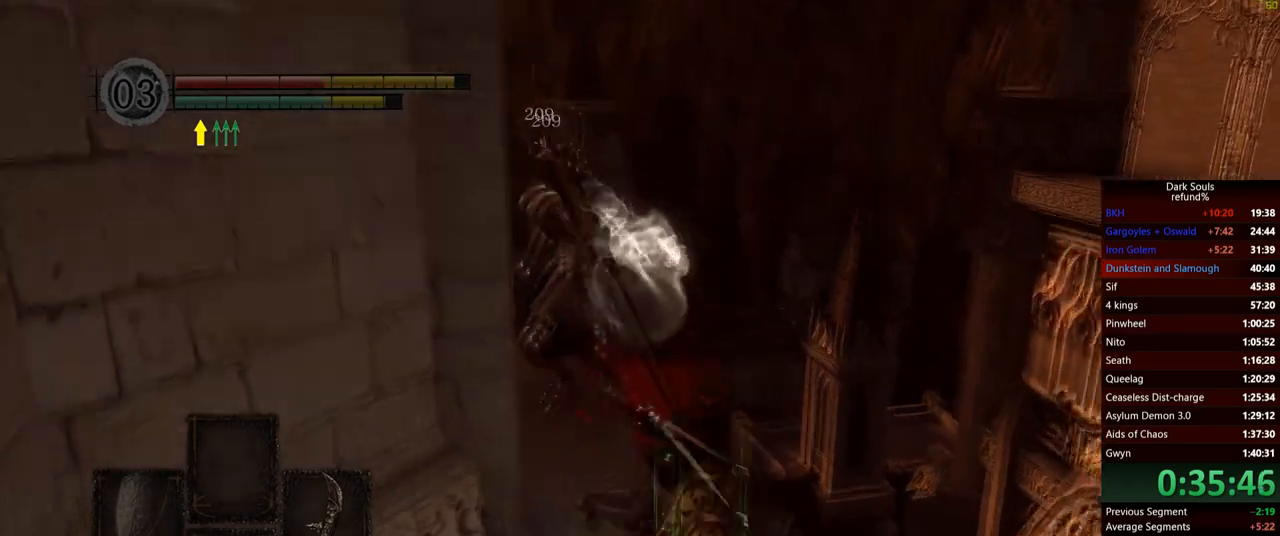
{"buttons": [], "left_stick": "center", "right_stick": "center", "events": [[150, "right_stick", "down"], [200, "right_stick", "center"], [284, "left_stick", "center"], [300, "START", "down"], [450, "START", "up"]]}
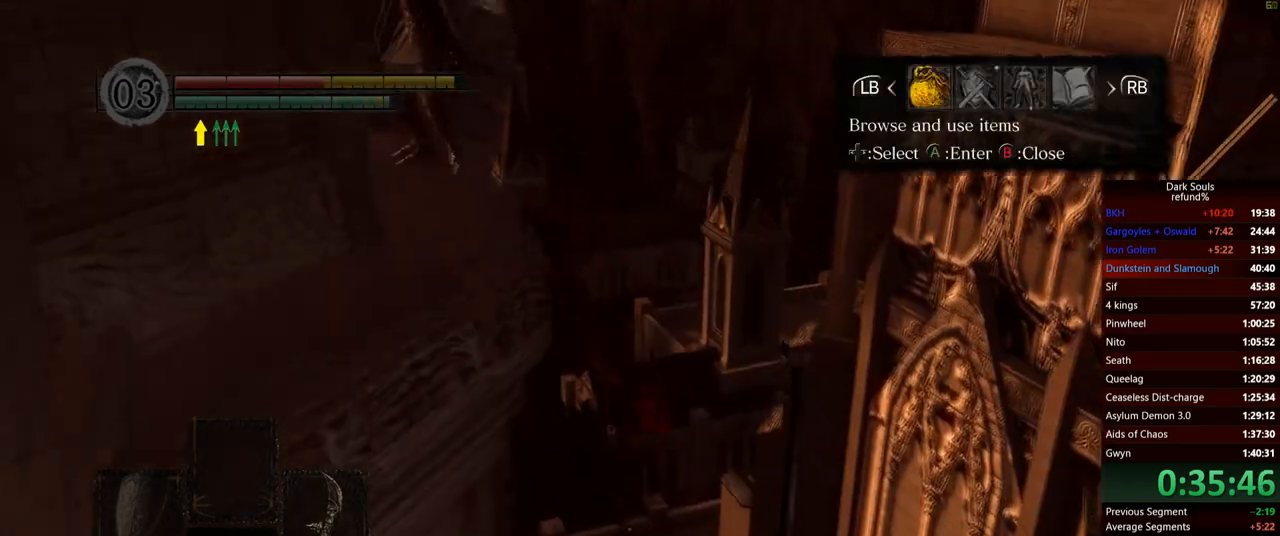
{"buttons": ["DPAD_UP"], "left_stick": "center", "right_stick": "center", "events": [[133, "L1", "down"], [233, "L1", "up"], [283, "A", "down"], [383, "A", "up"], [417, "DPAD_UP", "down"]]}
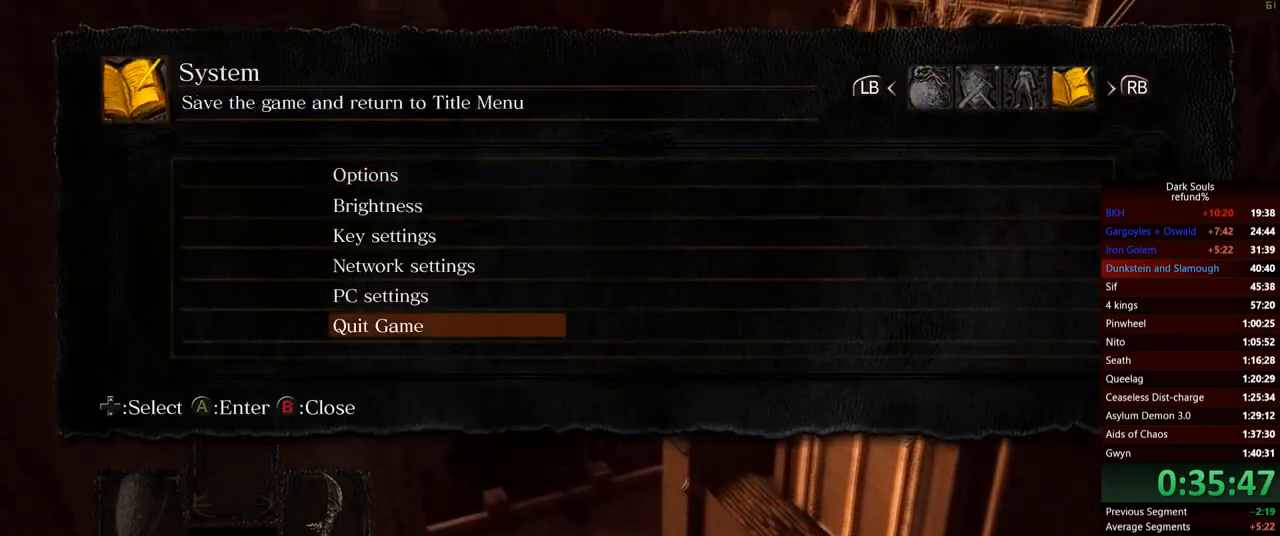
{"buttons": ["A"], "left_stick": "center", "right_stick": "center", "events": [[50, "DPAD_UP", "up"], [67, "A", "down"], [184, "A", "up"], [200, "DPAD_LEFT", "down"], [300, "DPAD_LEFT", "up"], [317, "A", "down"], [400, "A", "up"], [450, "A", "down"]]}
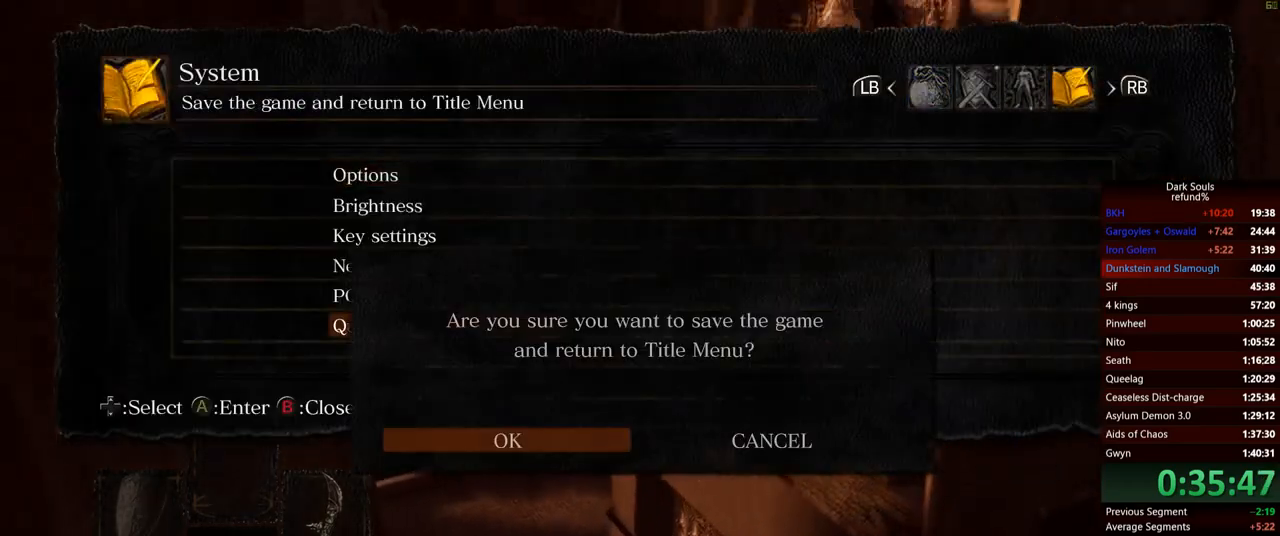
{"buttons": [], "left_stick": "center", "right_stick": "center", "events": [[16, "A", "up"]]}
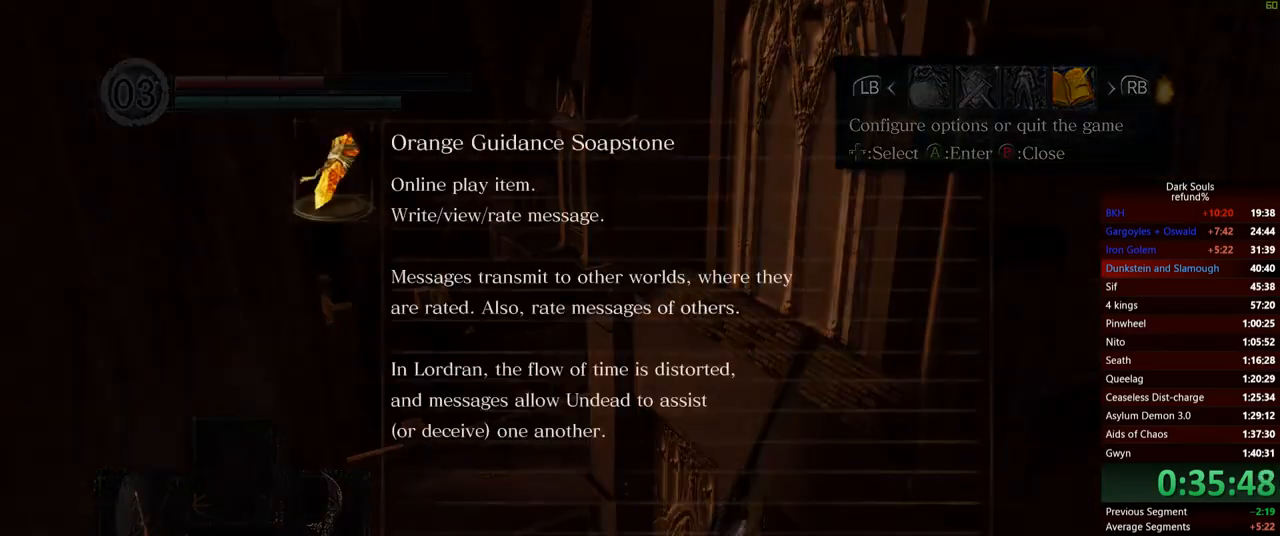
{"buttons": [], "left_stick": "center", "right_stick": "center", "events": []}
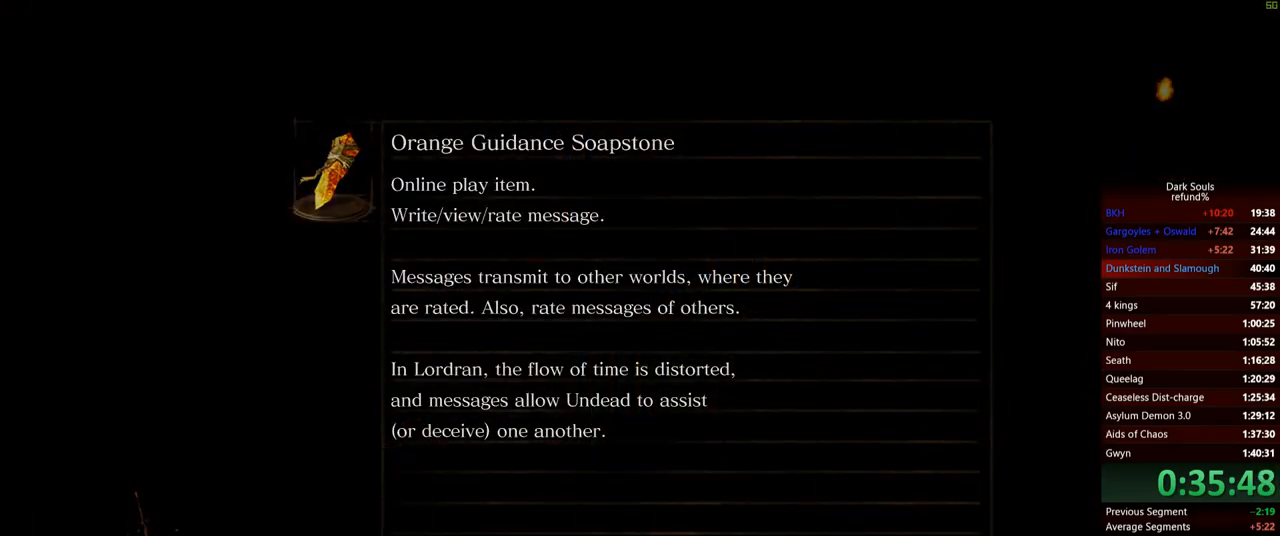
{"buttons": ["START"], "left_stick": "center", "right_stick": "center", "events": [[450, "START", "down"]]}
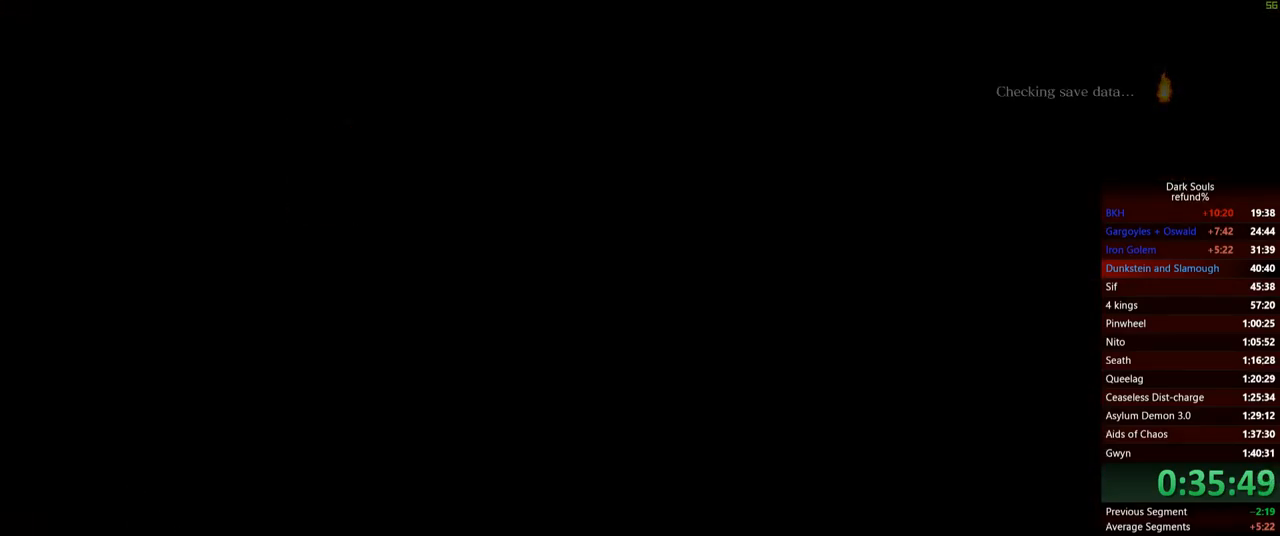
{"buttons": [], "left_stick": "center", "right_stick": "center", "events": [[67, "START", "up"]]}
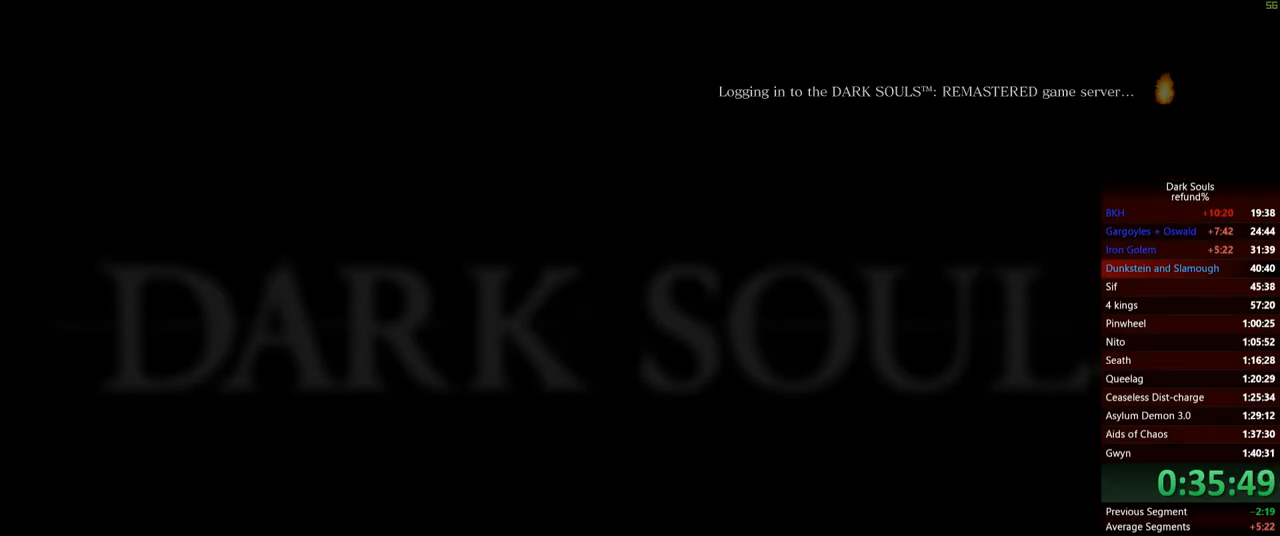
{"buttons": [], "left_stick": "center", "right_stick": "center", "events": []}
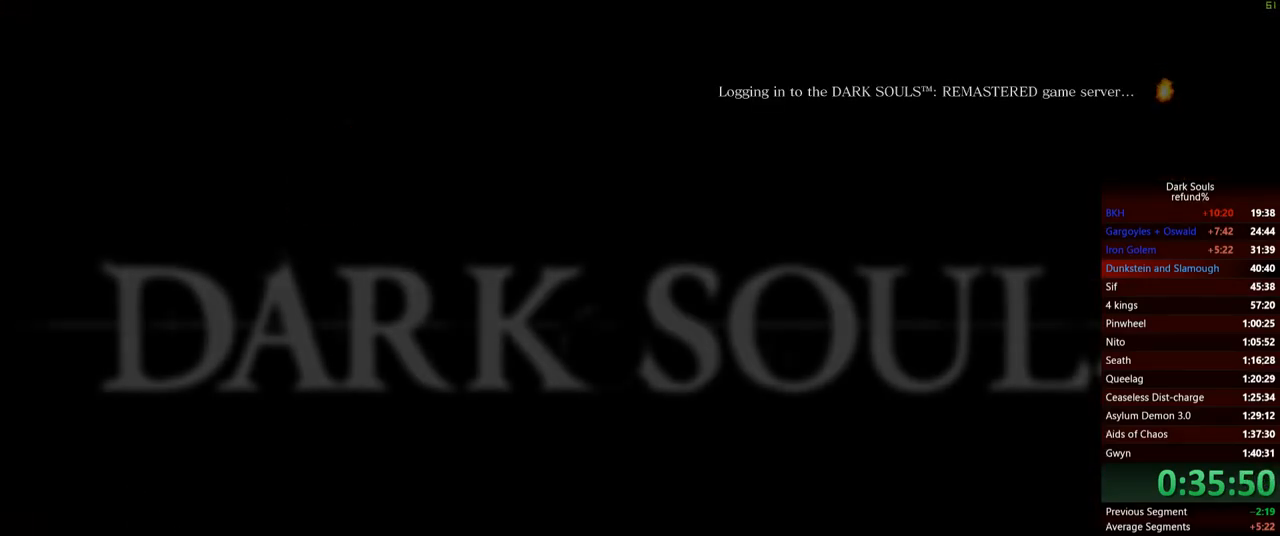
{"buttons": [], "left_stick": "center", "right_stick": "center", "events": []}
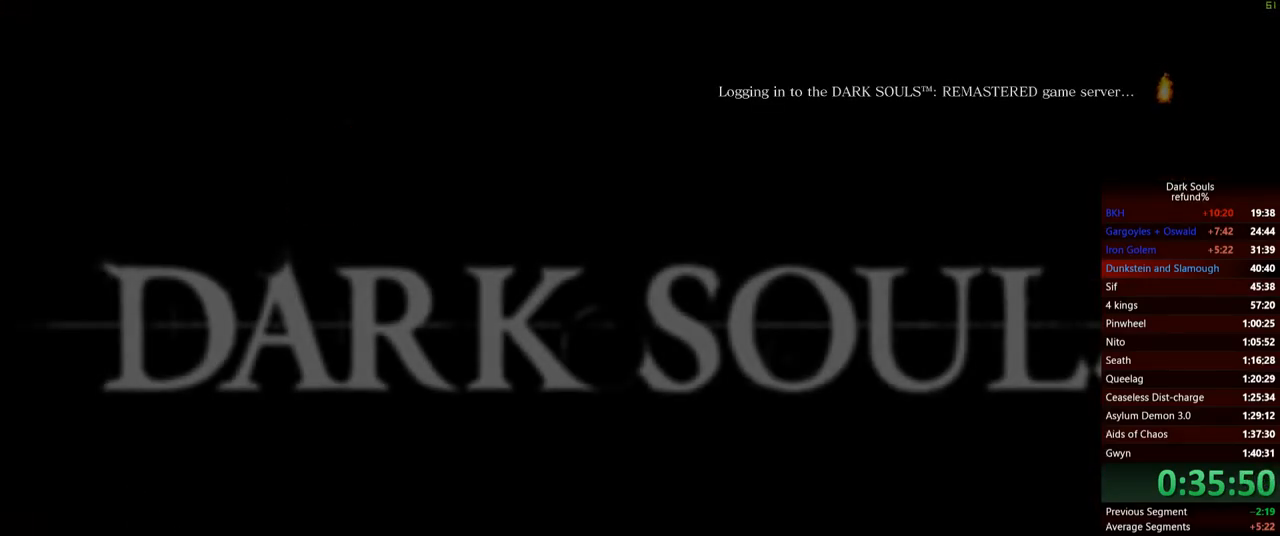
{"buttons": [], "left_stick": "center", "right_stick": "center", "events": []}
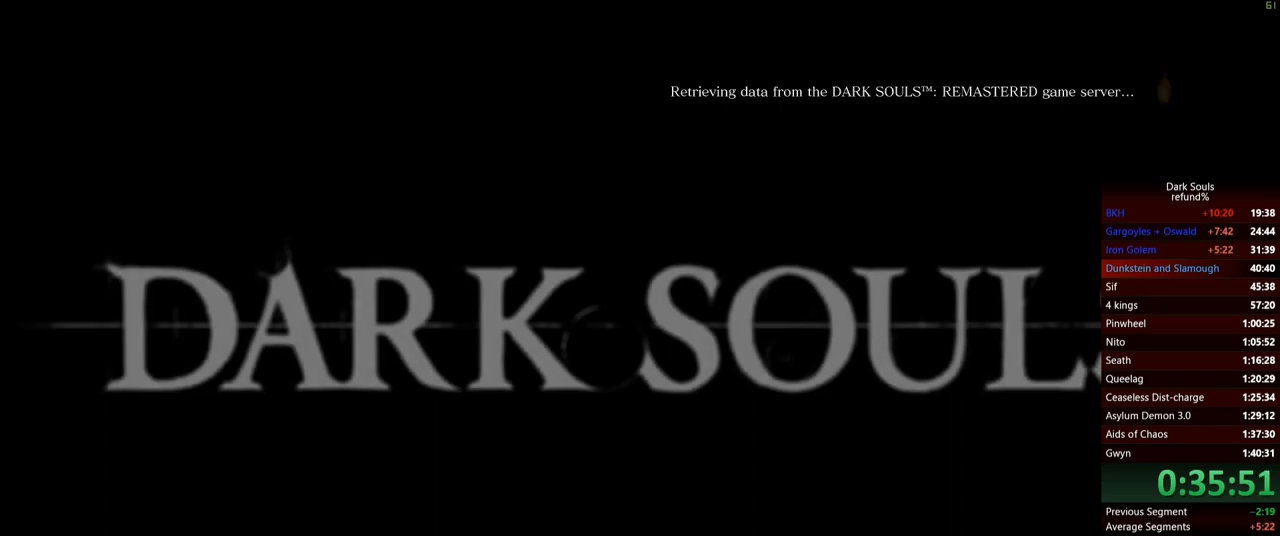
{"buttons": [], "left_stick": "center", "right_stick": "center", "events": []}
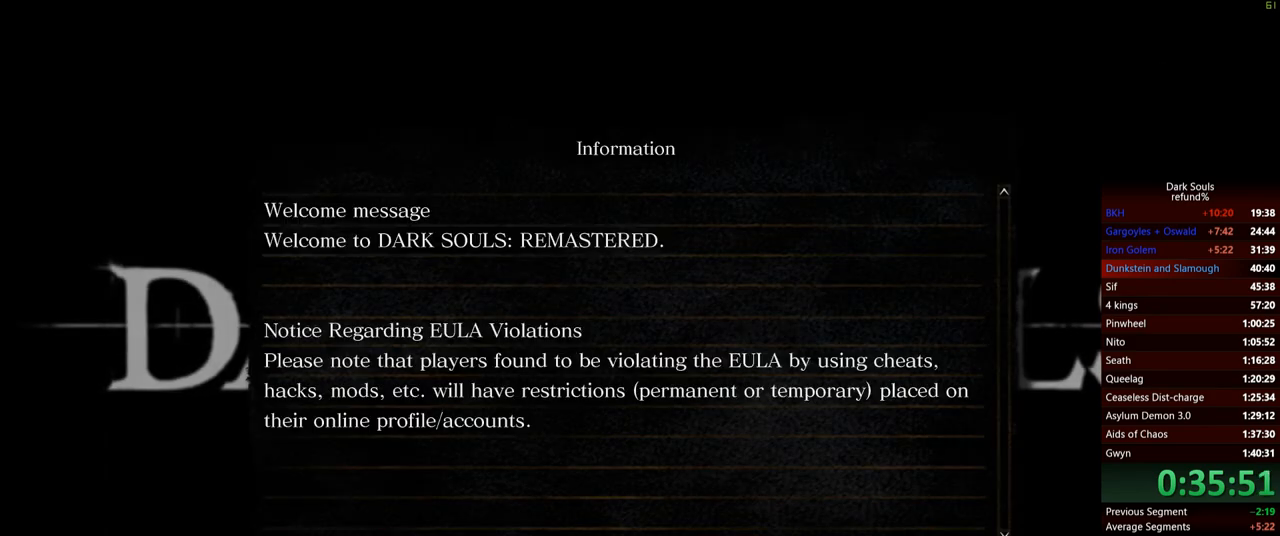
{"buttons": [], "left_stick": "center", "right_stick": "center", "events": [[216, "A", "down"], [283, "A", "up"]]}
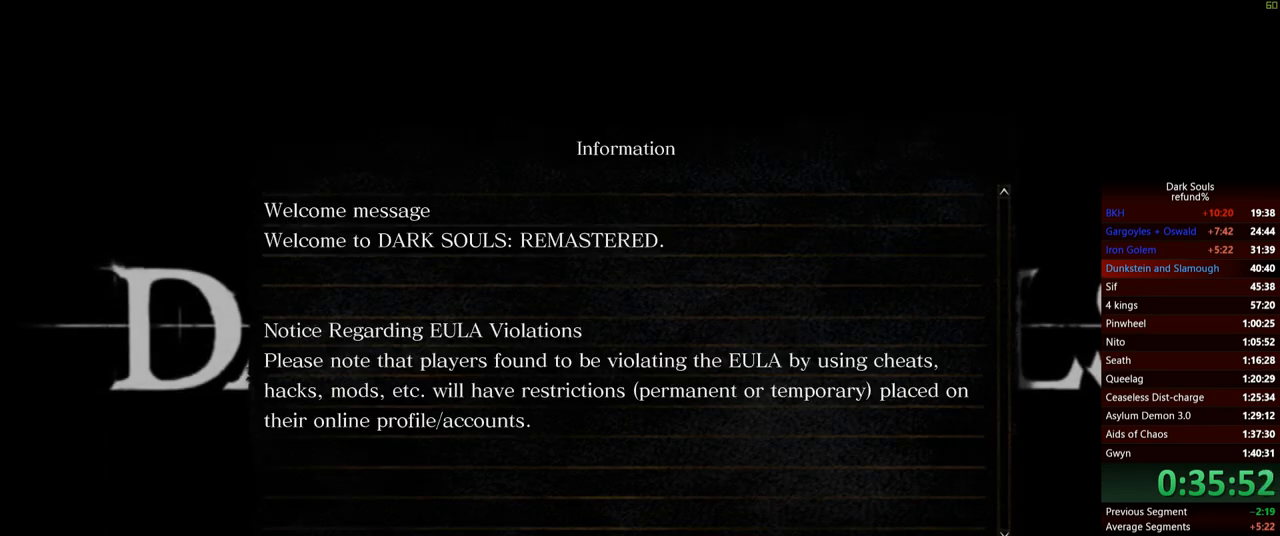
{"buttons": [], "left_stick": "center", "right_stick": "center", "events": []}
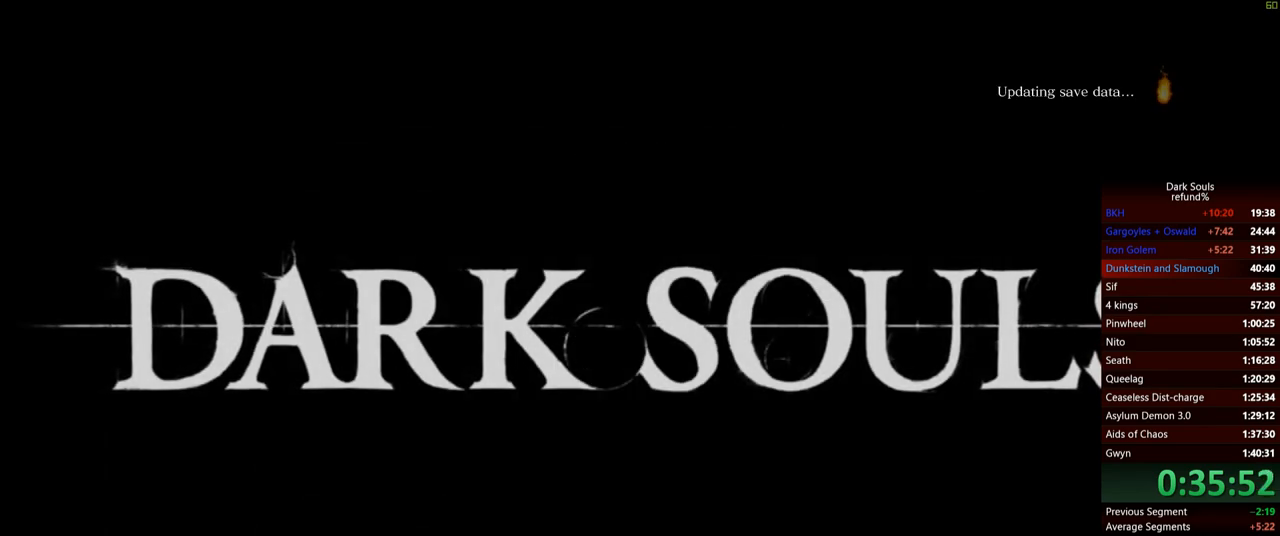
{"buttons": [], "left_stick": "center", "right_stick": "center", "events": []}
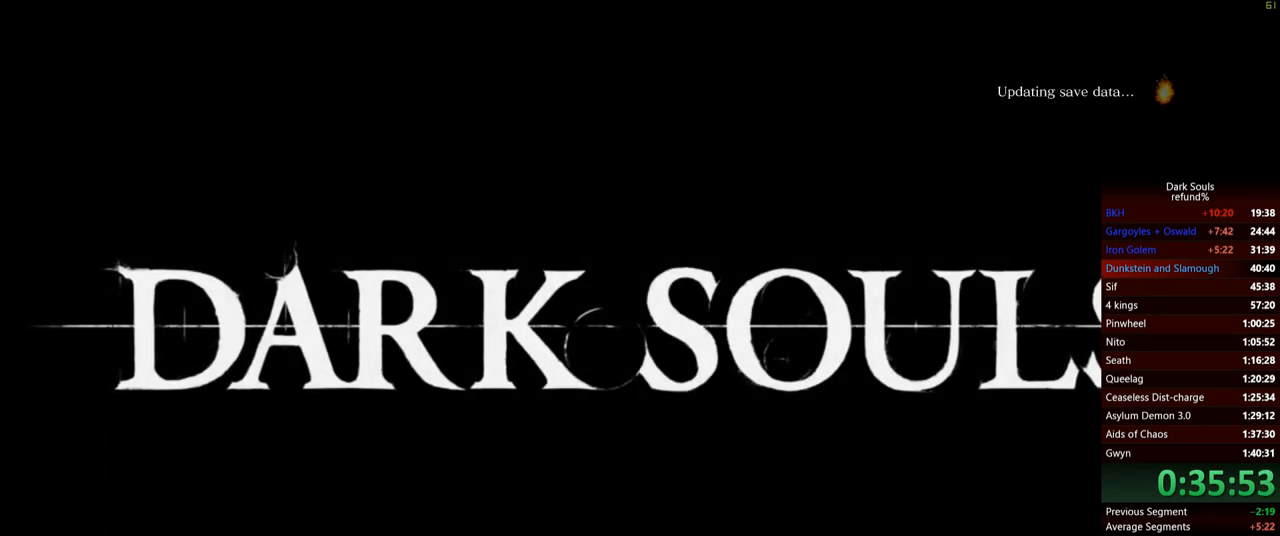
{"buttons": [], "left_stick": "center", "right_stick": "center", "events": []}